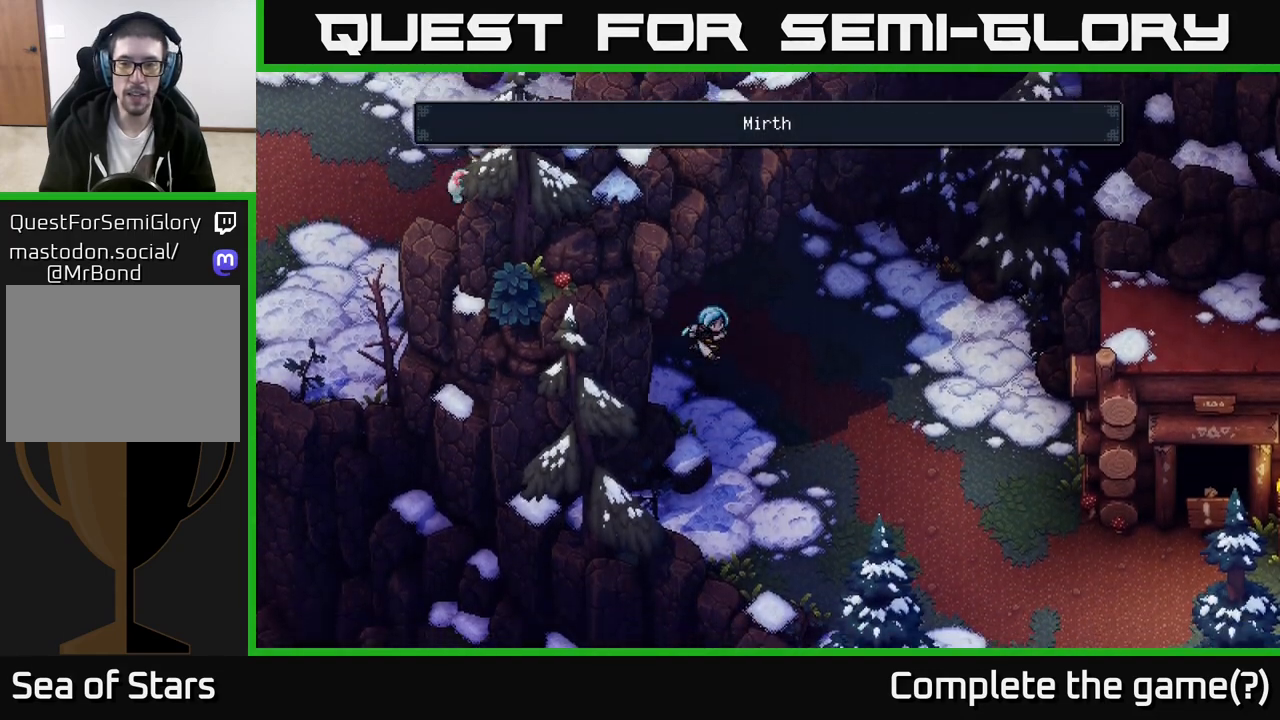
Gameplay with a controller (Xbox layout); each line is a JSON object with the inputs held at the frame after it. "events" lists button and stick changes between this image and that frame as [ms after this image, input, new state], when the widget could be followed in between.
{"buttons": [], "left_stick": "down-right", "right_stick": "center", "events": []}
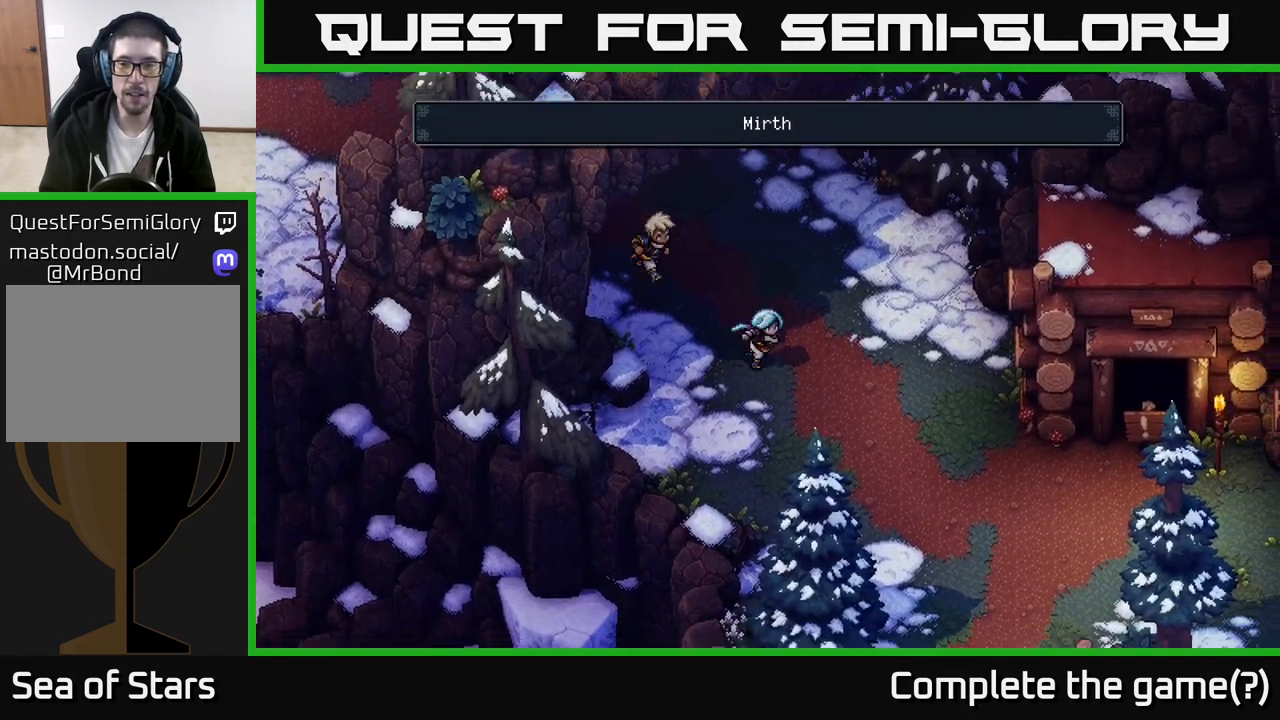
{"buttons": [], "left_stick": "down-right", "right_stick": "center", "events": []}
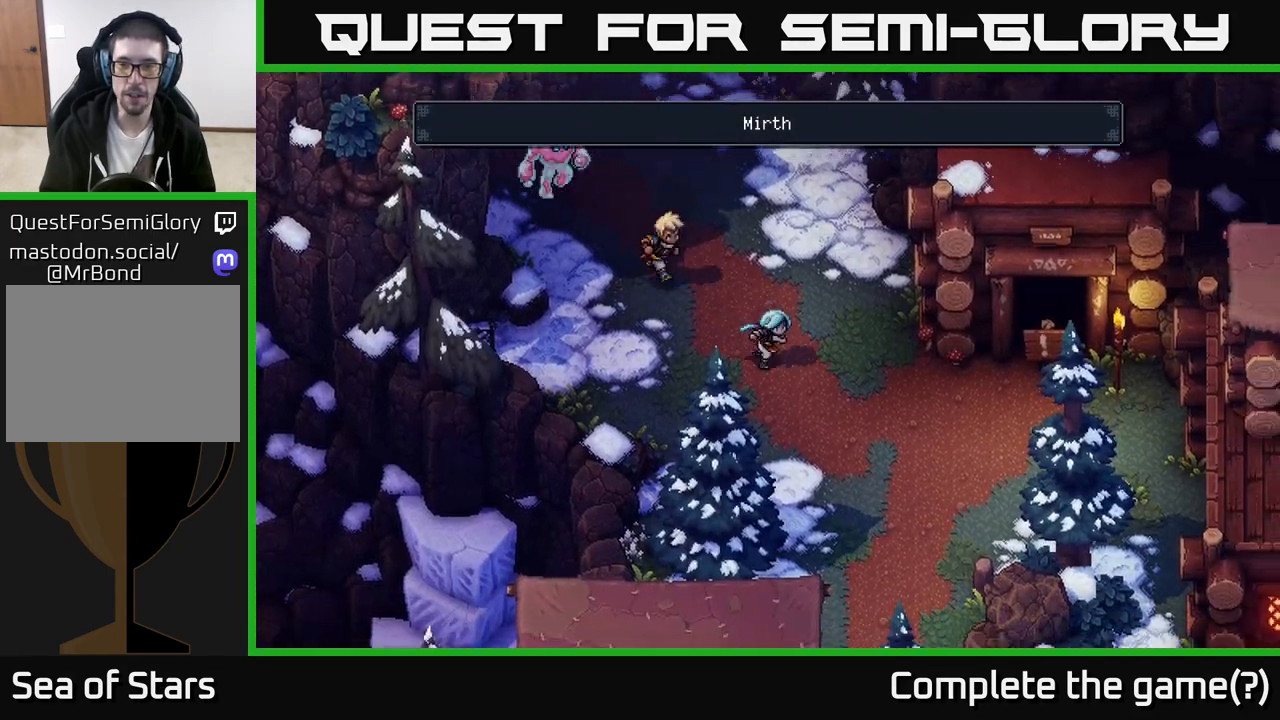
{"buttons": [], "left_stick": "right", "right_stick": "center", "events": [[267, "left_stick", "right"]]}
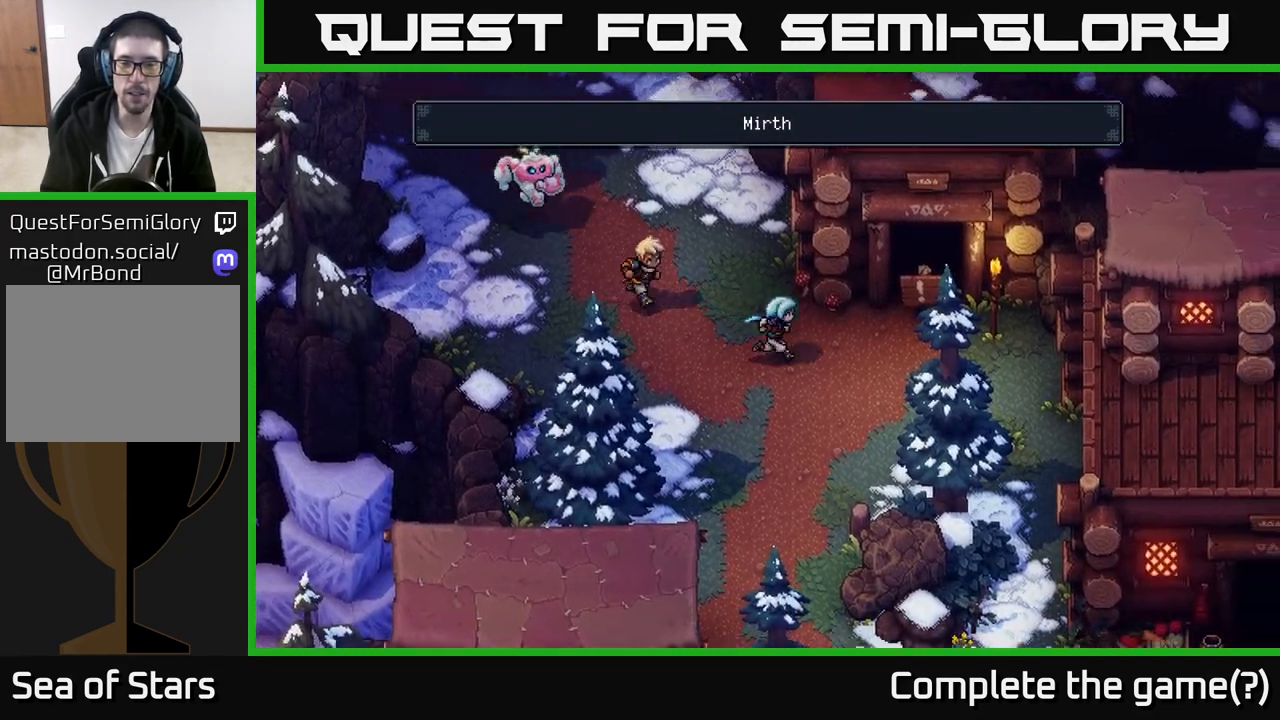
{"buttons": [], "left_stick": "up-right", "right_stick": "center", "events": [[383, "left_stick", "up-right"]]}
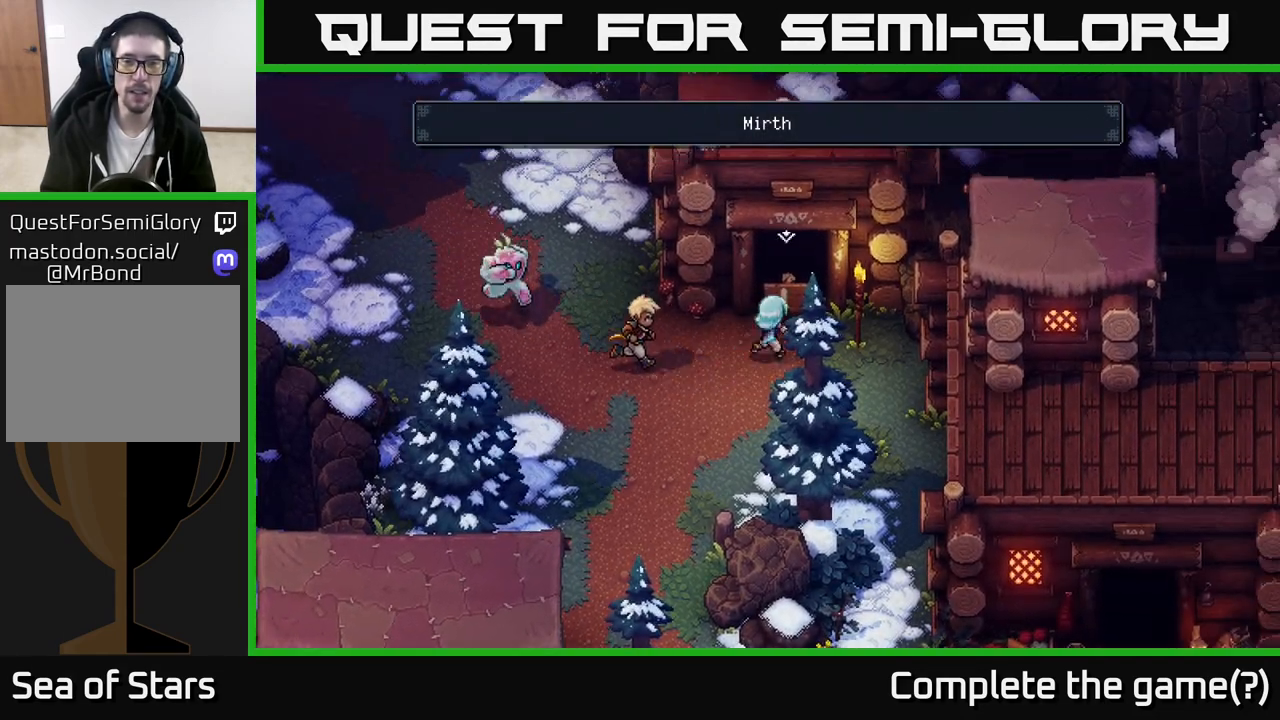
{"buttons": [], "left_stick": "center", "right_stick": "center", "events": [[17, "A", "down"], [117, "left_stick", "center"], [200, "A", "up"]]}
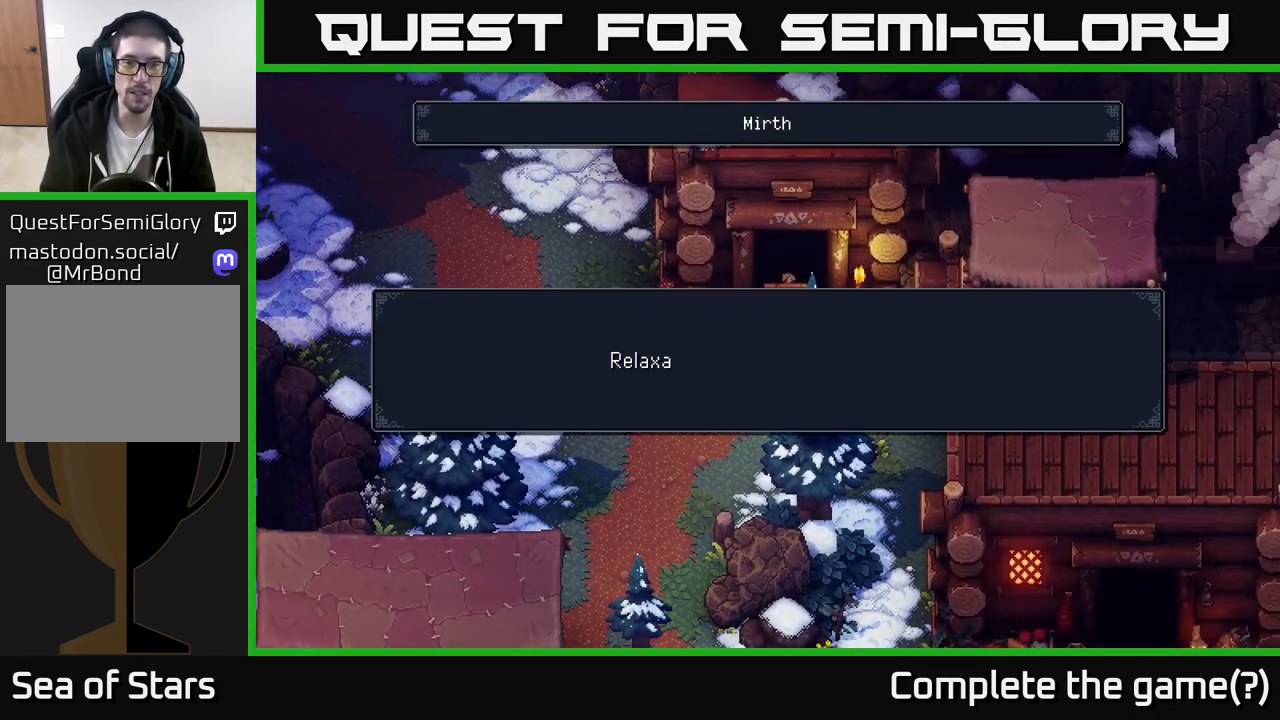
{"buttons": ["A"], "left_stick": "center", "right_stick": "center", "events": [[17, "A", "down"], [183, "A", "up"], [450, "A", "down"]]}
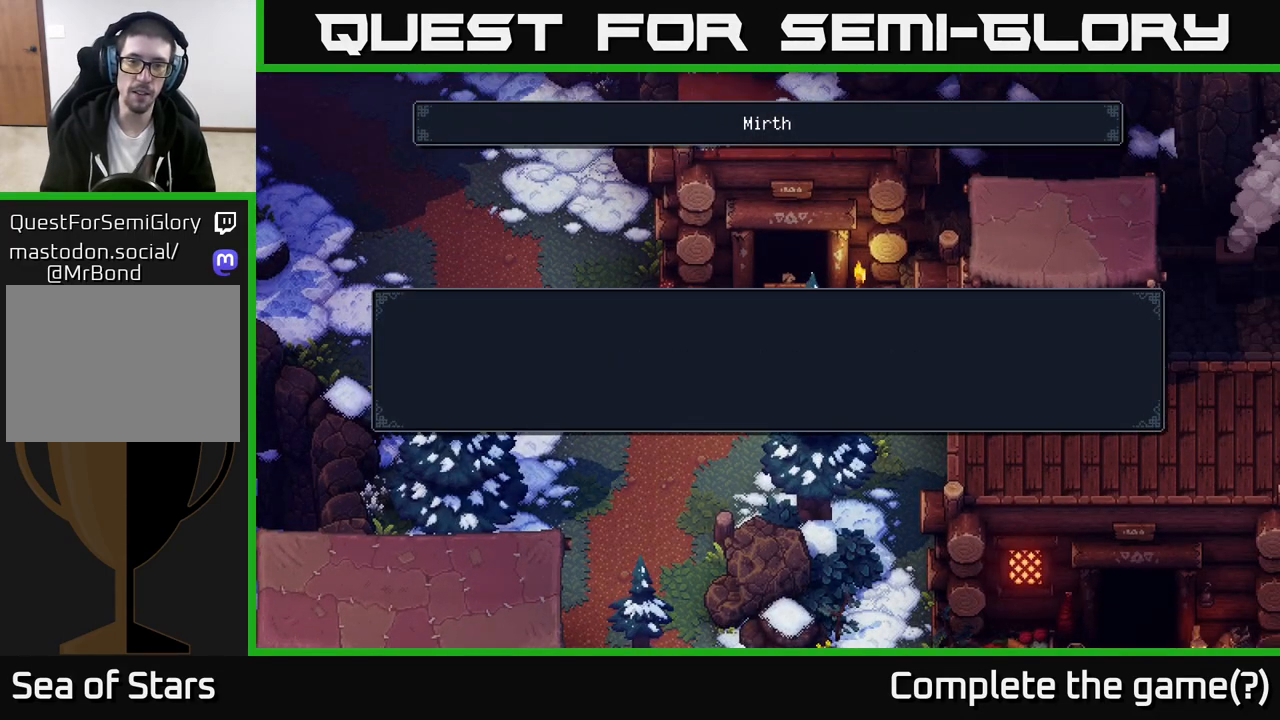
{"buttons": [], "left_stick": "down-right", "right_stick": "center", "events": [[117, "A", "up"], [167, "left_stick", "down-right"]]}
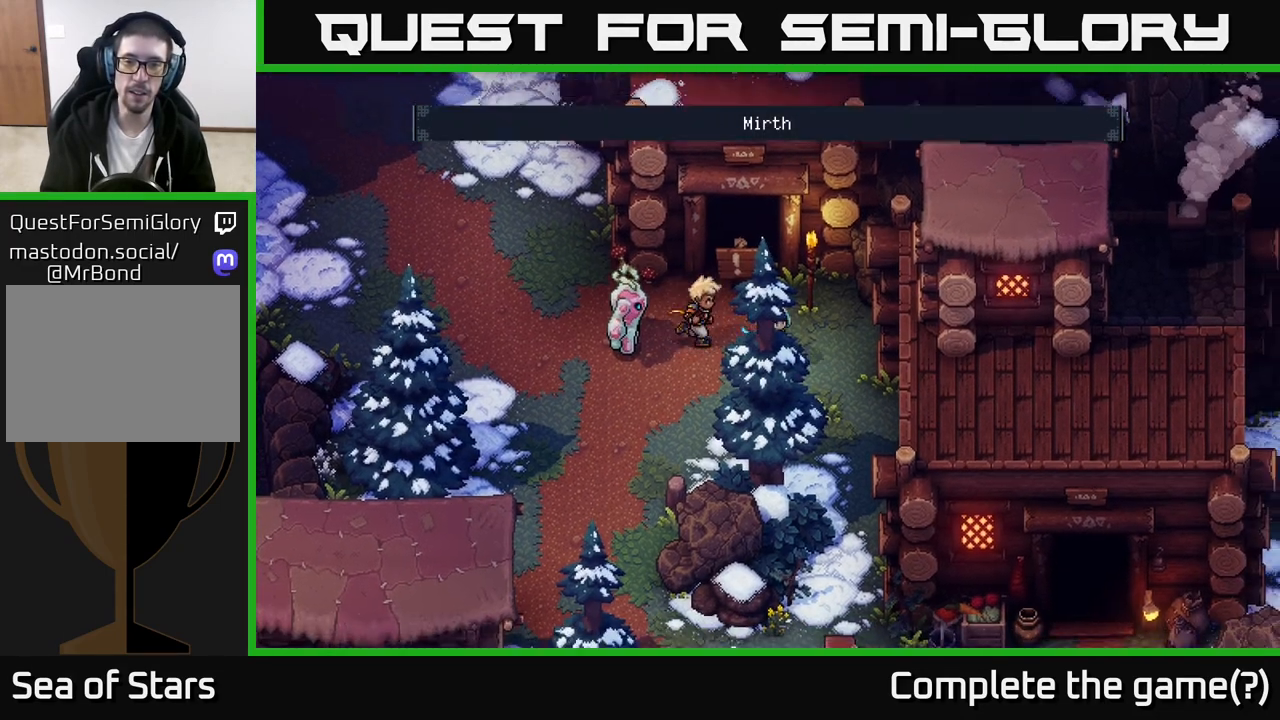
{"buttons": [], "left_stick": "down-left", "right_stick": "center", "events": [[433, "left_stick", "down-left"]]}
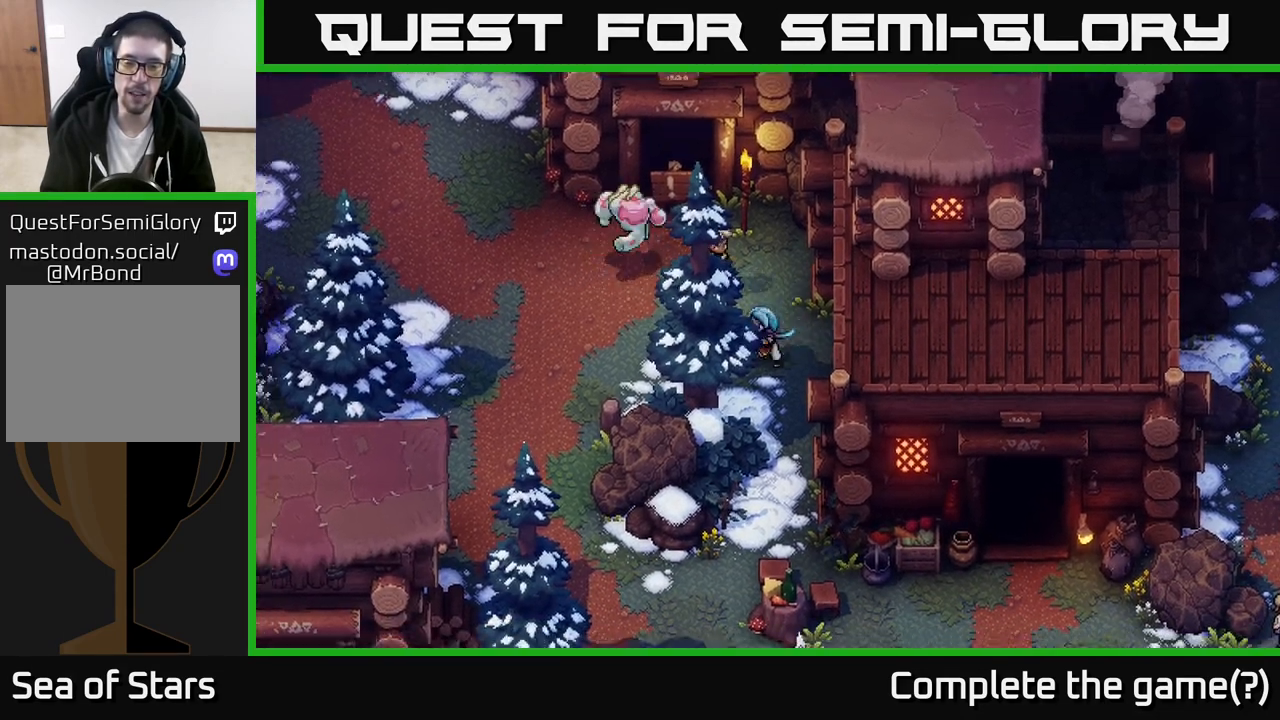
{"buttons": [], "left_stick": "down-left", "right_stick": "center", "events": []}
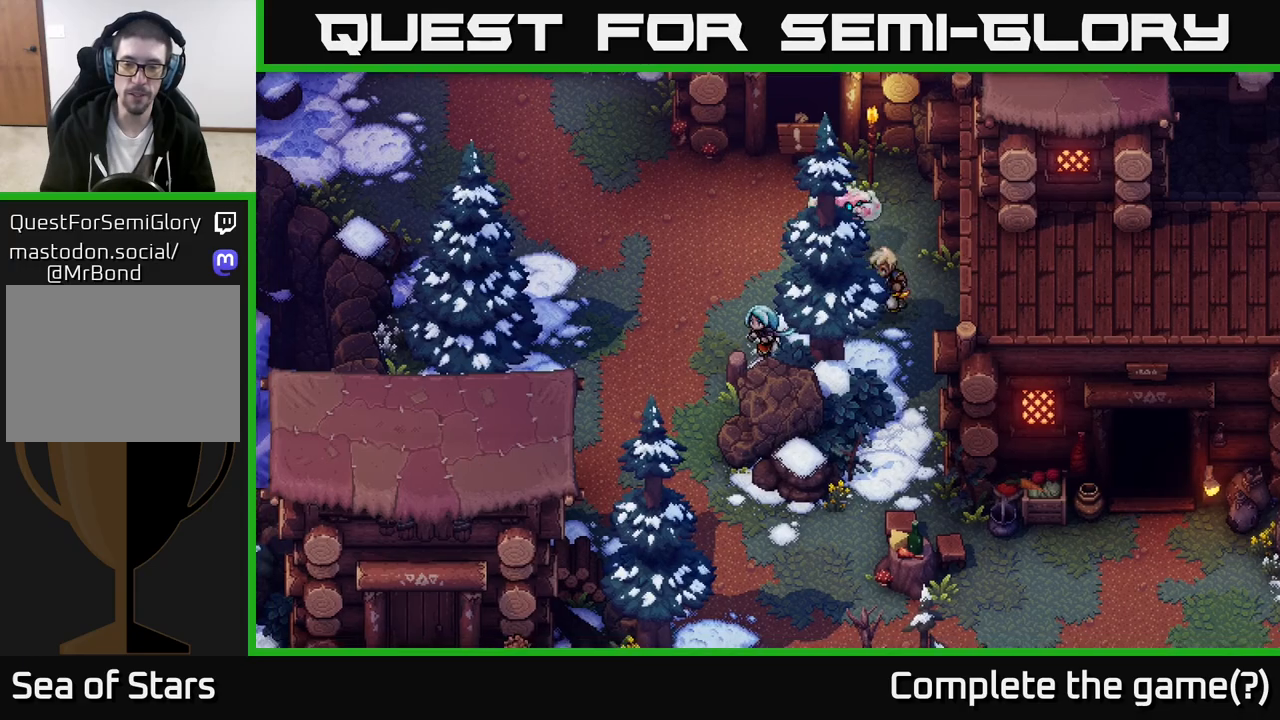
{"buttons": [], "left_stick": "down-left", "right_stick": "center", "events": []}
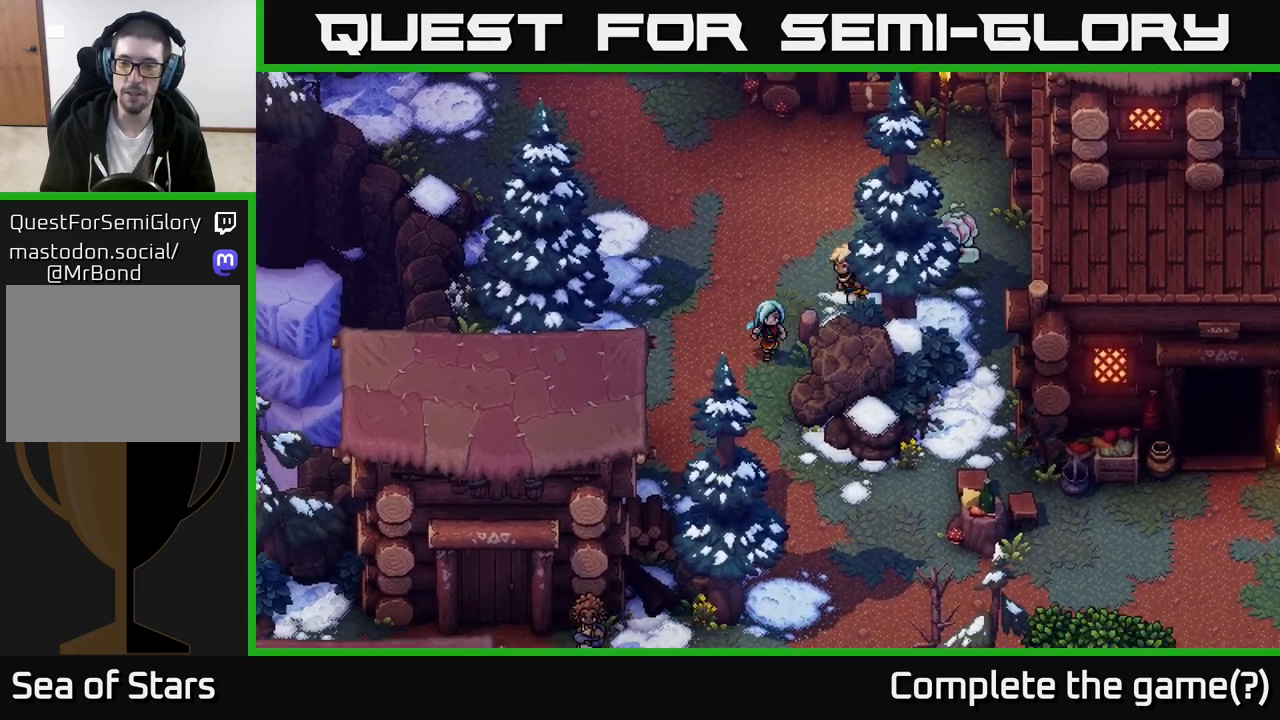
{"buttons": [], "left_stick": "down-right", "right_stick": "center", "events": [[100, "left_stick", "down"], [417, "left_stick", "down-right"]]}
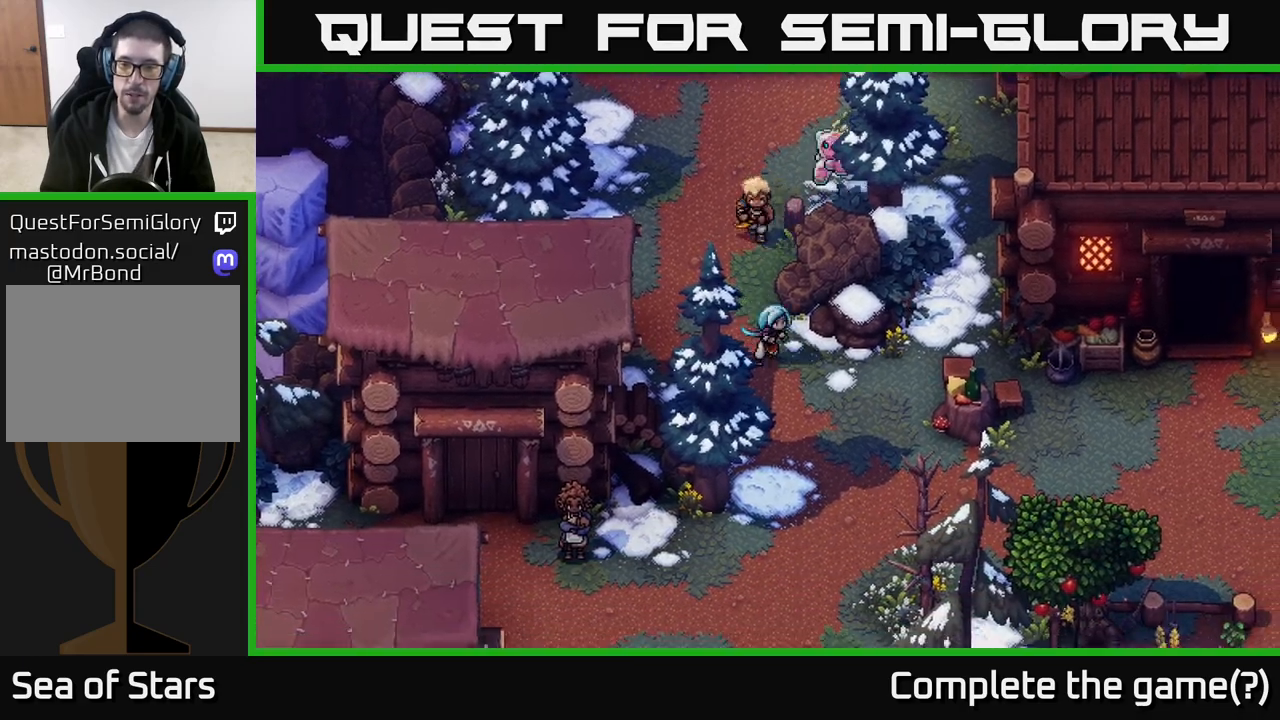
{"buttons": [], "left_stick": "down-right", "right_stick": "center", "events": []}
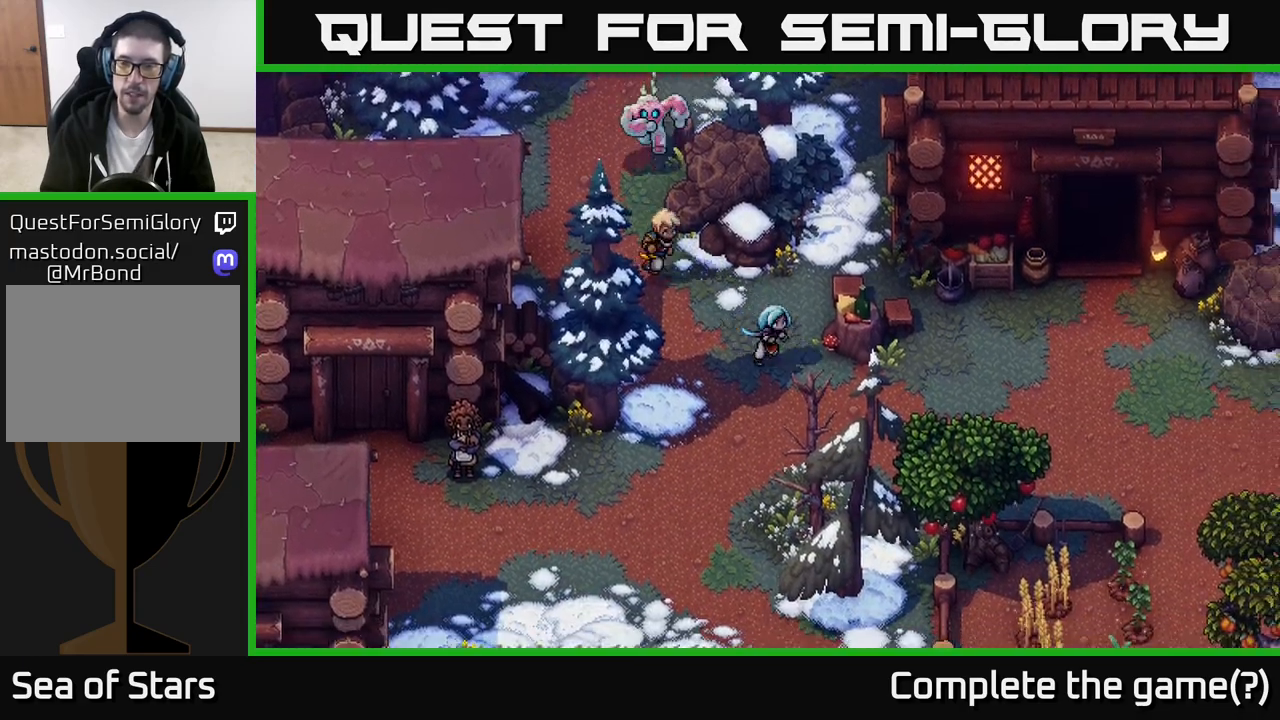
{"buttons": [], "left_stick": "up-right", "right_stick": "center", "events": [[183, "left_stick", "right"], [467, "left_stick", "up-right"]]}
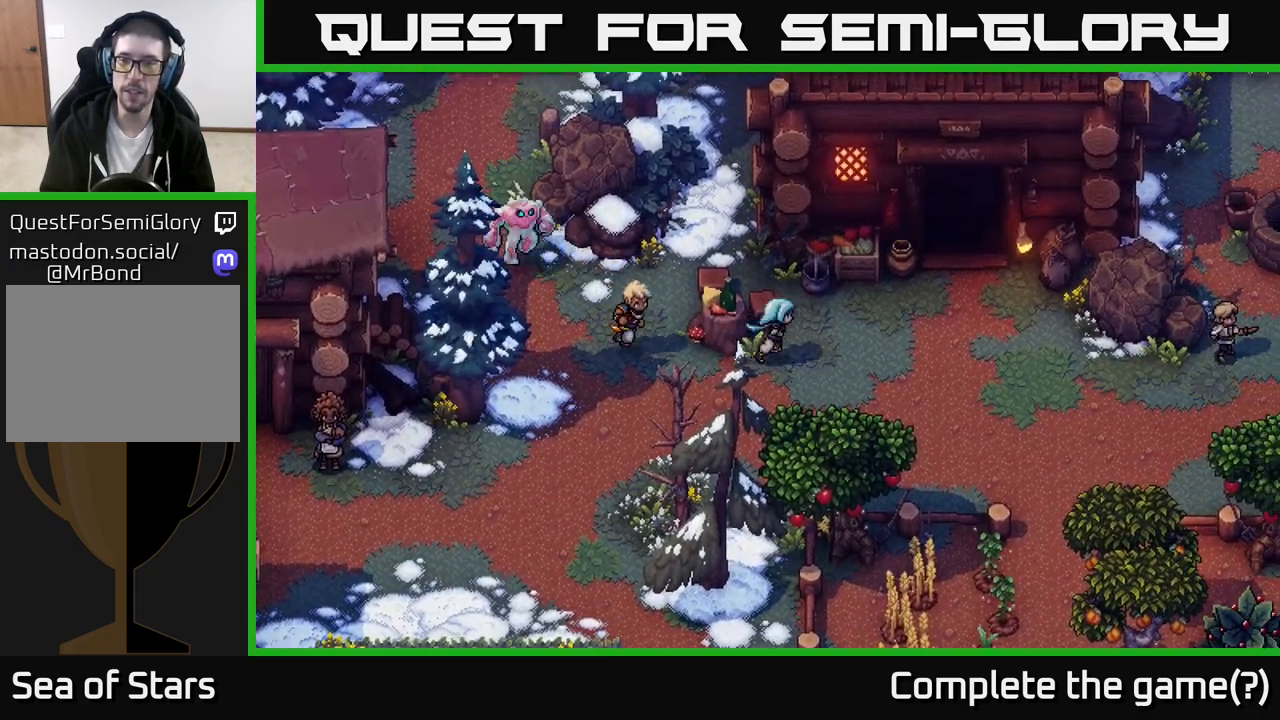
{"buttons": [], "left_stick": "up-right", "right_stick": "center", "events": []}
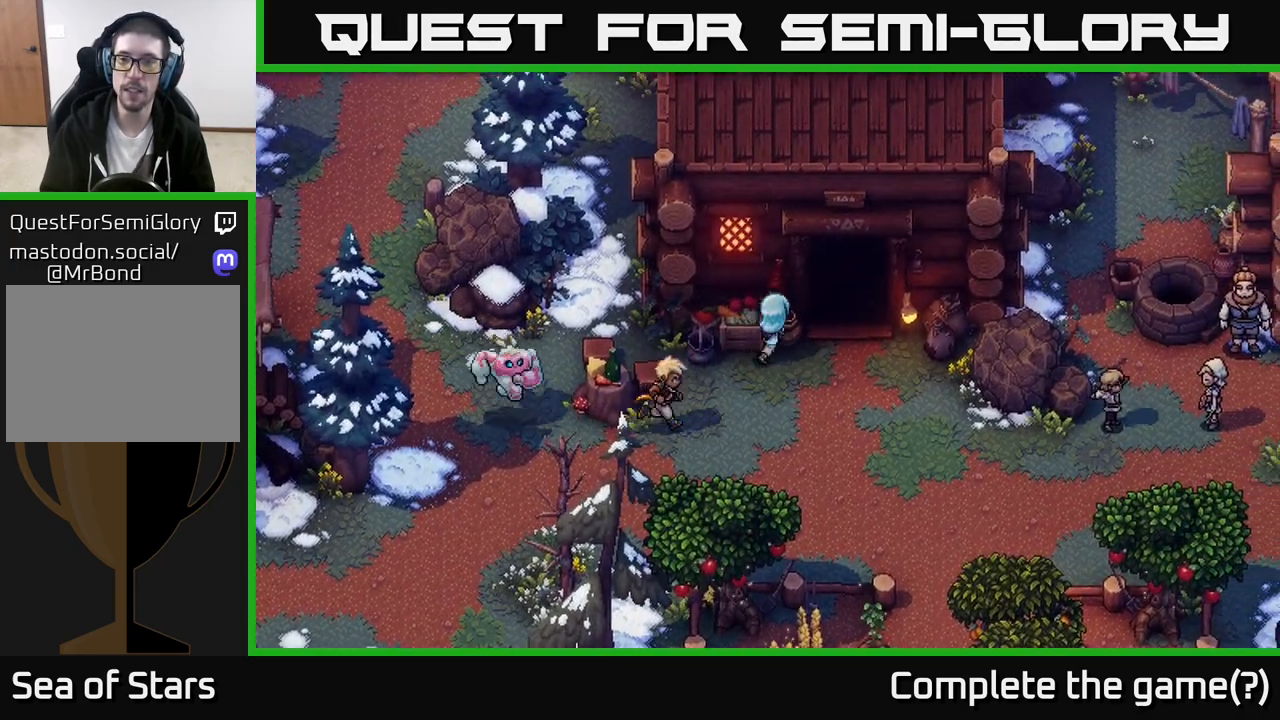
{"buttons": [], "left_stick": "up", "right_stick": "center", "events": [[417, "left_stick", "up"]]}
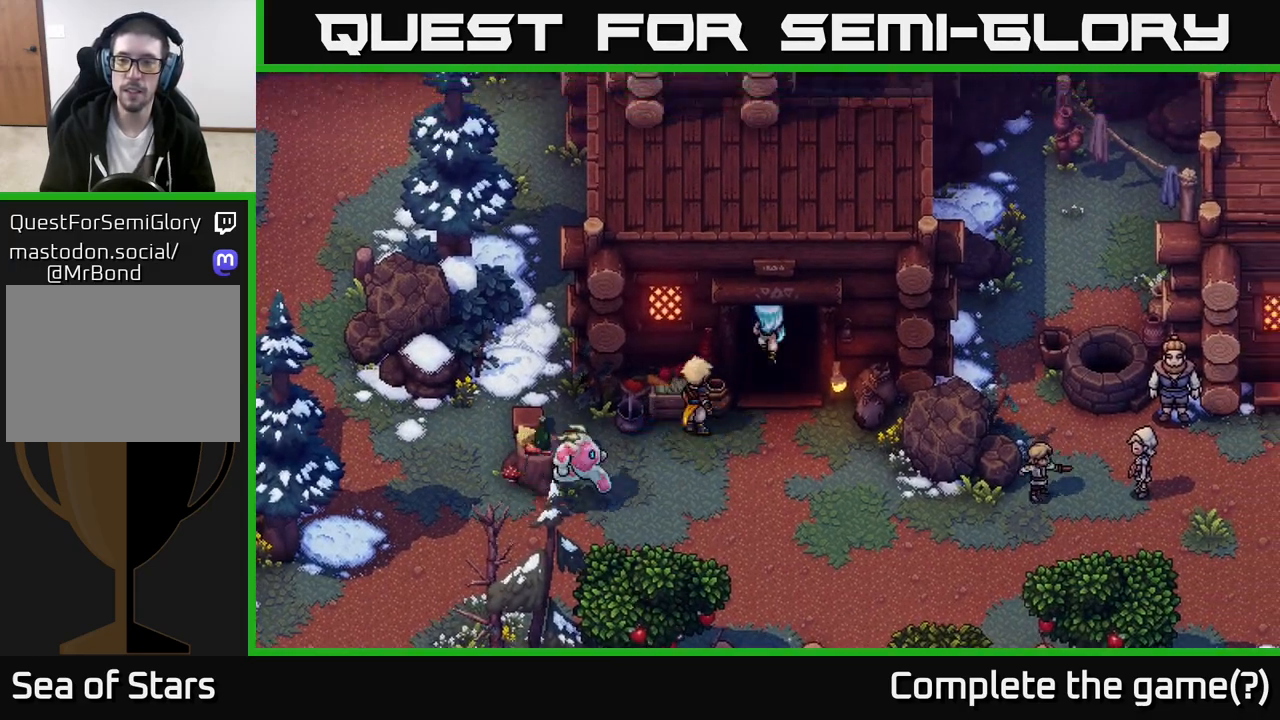
{"buttons": [], "left_stick": "up", "right_stick": "center", "events": []}
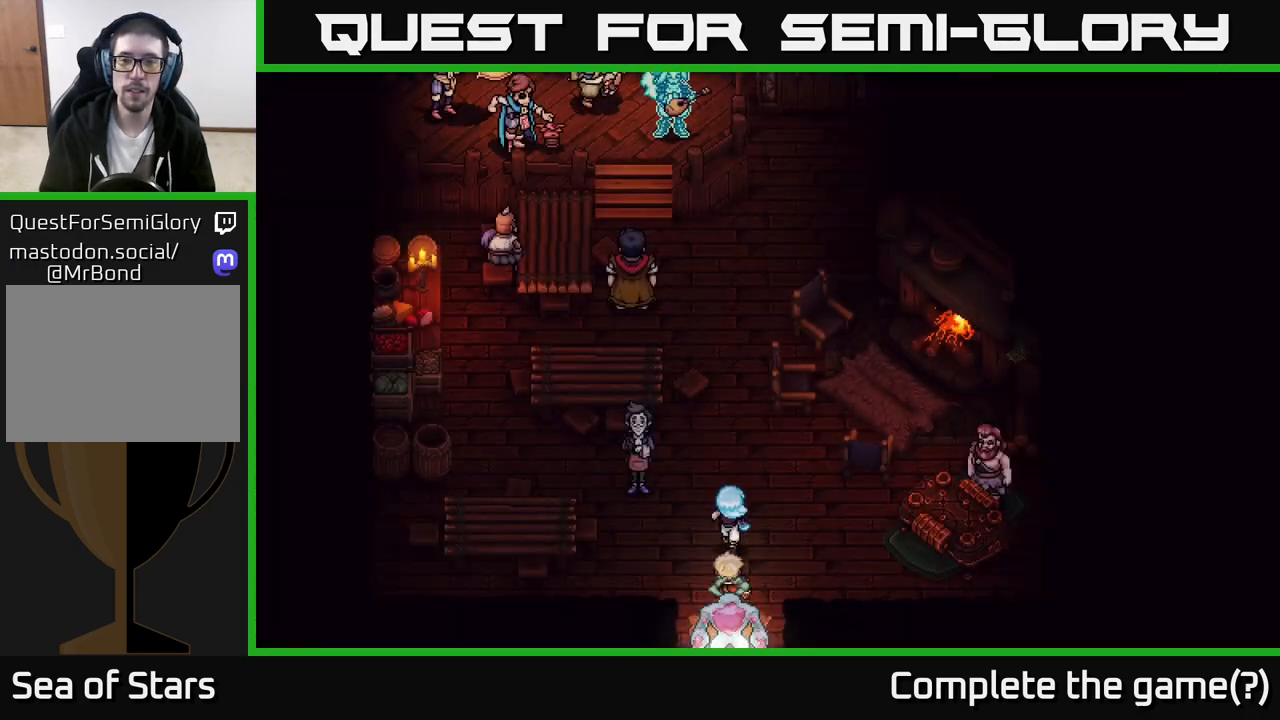
{"buttons": [], "left_stick": "center", "right_stick": "center", "events": [[267, "left_stick", "center"]]}
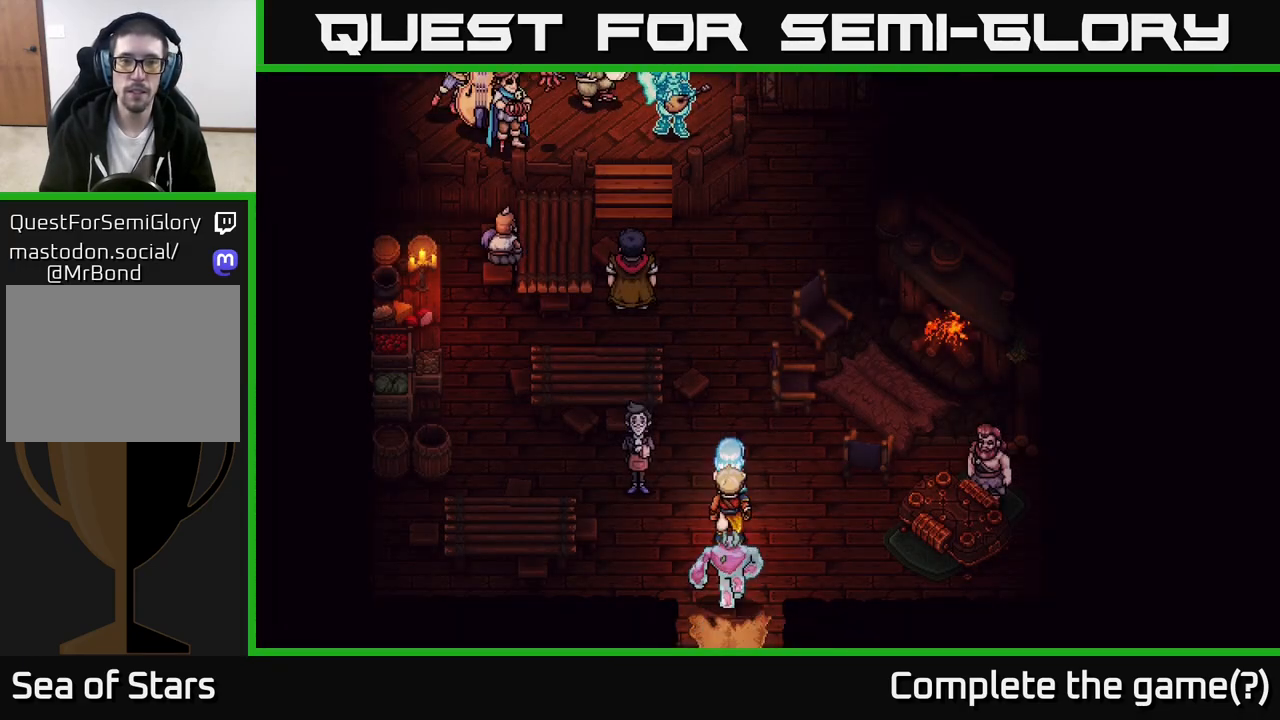
{"buttons": [], "left_stick": "center", "right_stick": "center", "events": [[33, "left_stick", "up"], [267, "left_stick", "center"]]}
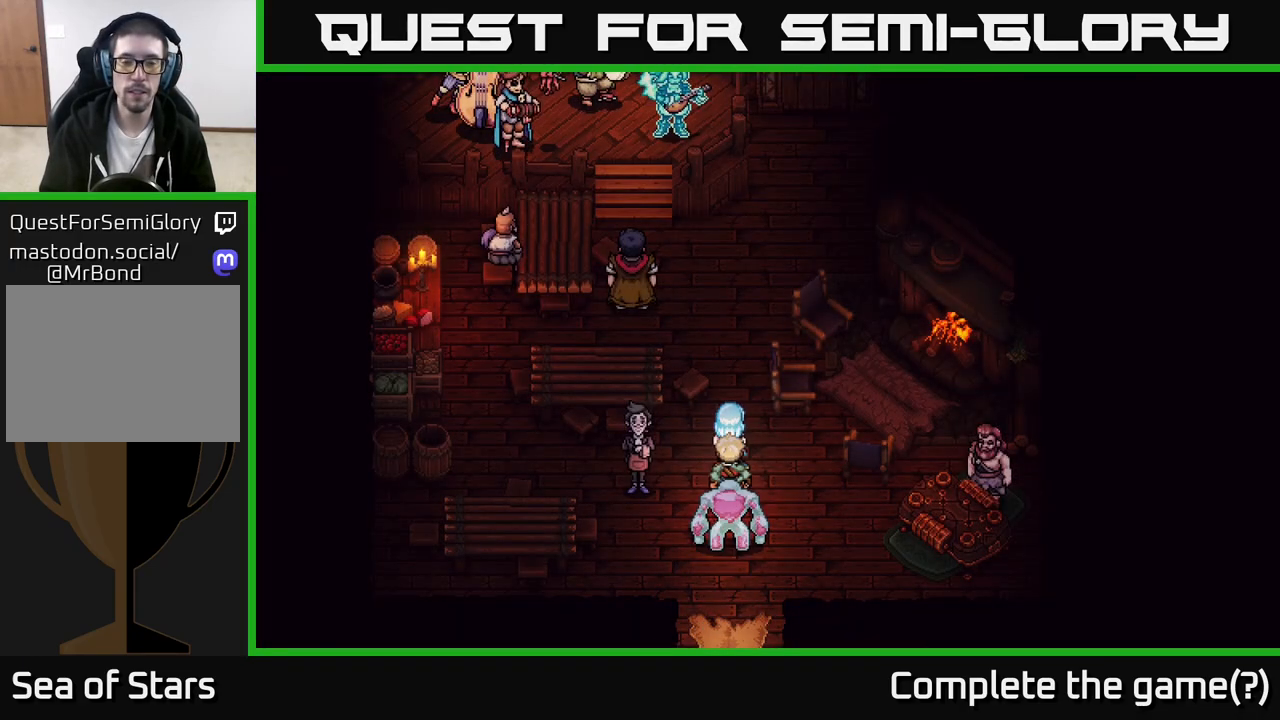
{"buttons": [], "left_stick": "left", "right_stick": "center", "events": [[417, "left_stick", "left"]]}
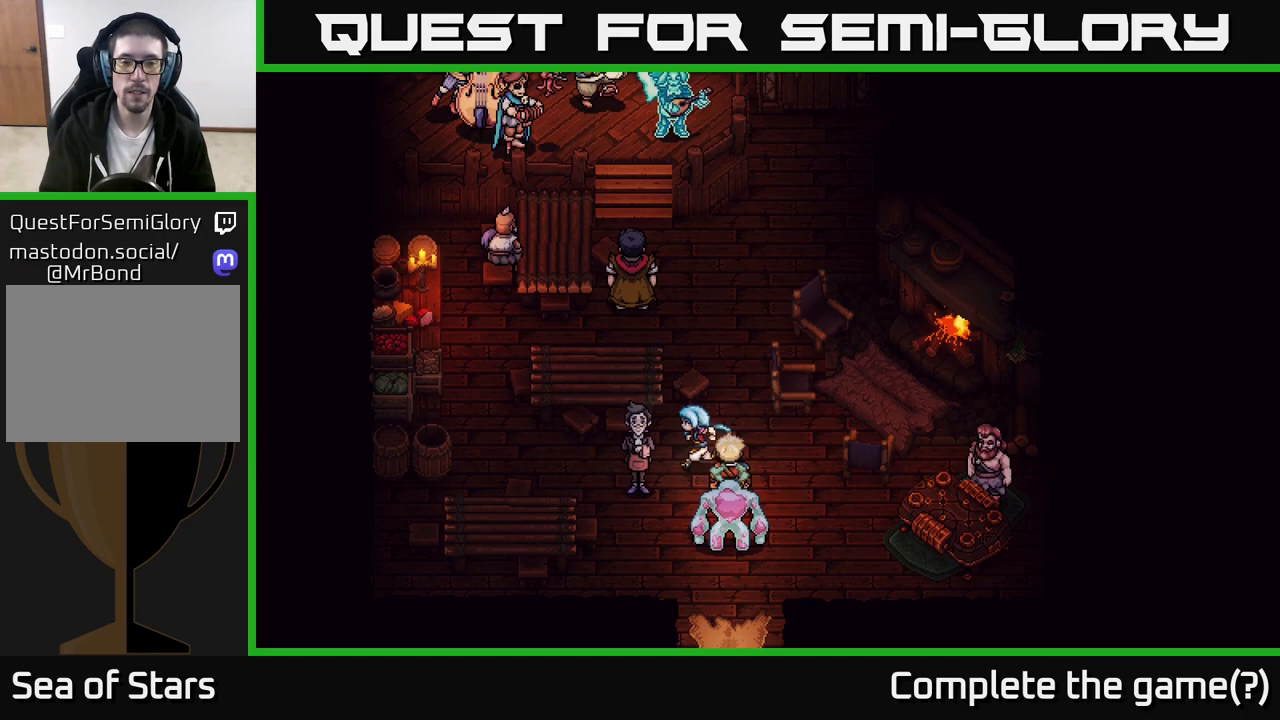
{"buttons": [], "left_stick": "center", "right_stick": "center", "events": [[100, "A", "down"], [150, "left_stick", "center"], [283, "A", "up"]]}
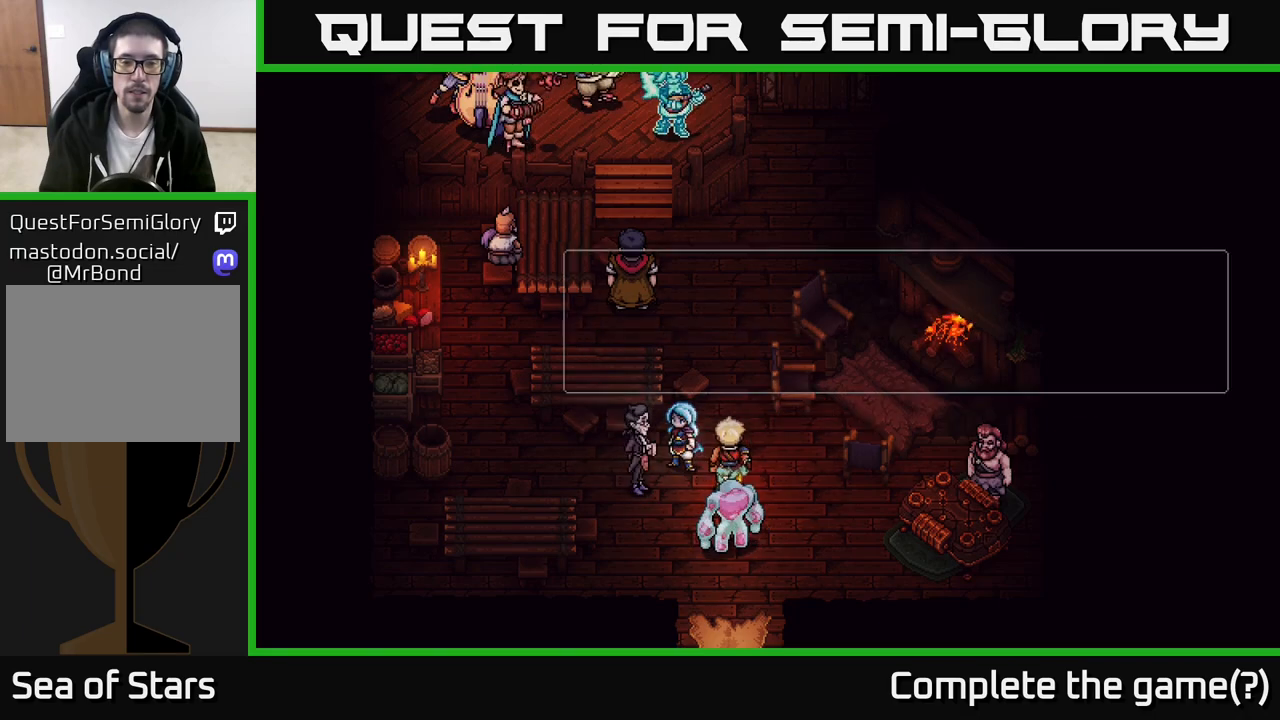
{"buttons": [], "left_stick": "center", "right_stick": "center", "events": []}
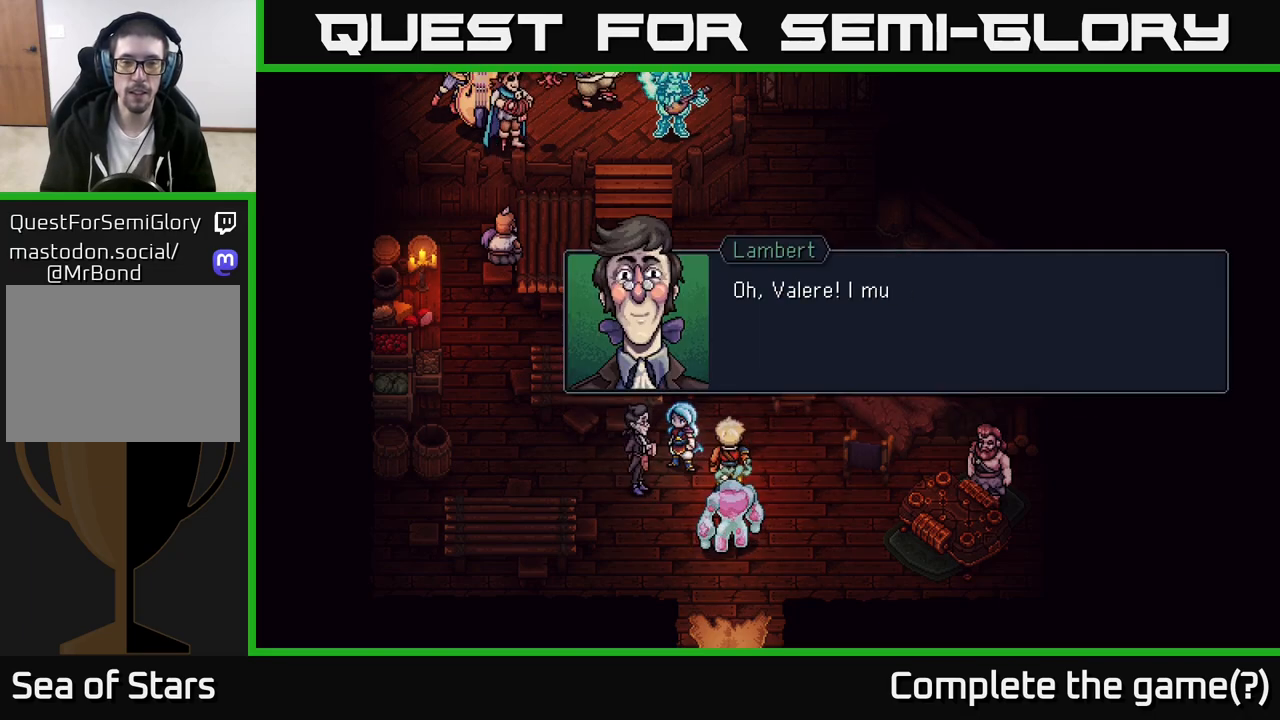
{"buttons": [], "left_stick": "center", "right_stick": "center", "events": []}
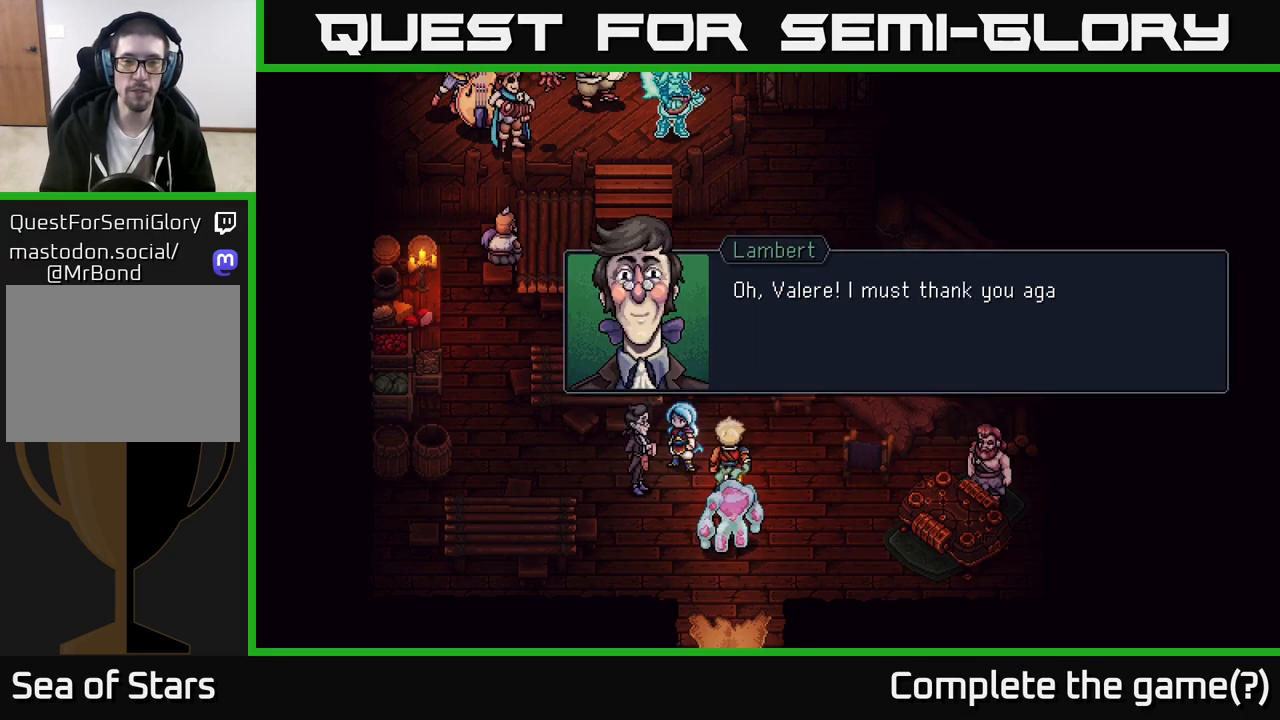
{"buttons": [], "left_stick": "center", "right_stick": "center", "events": []}
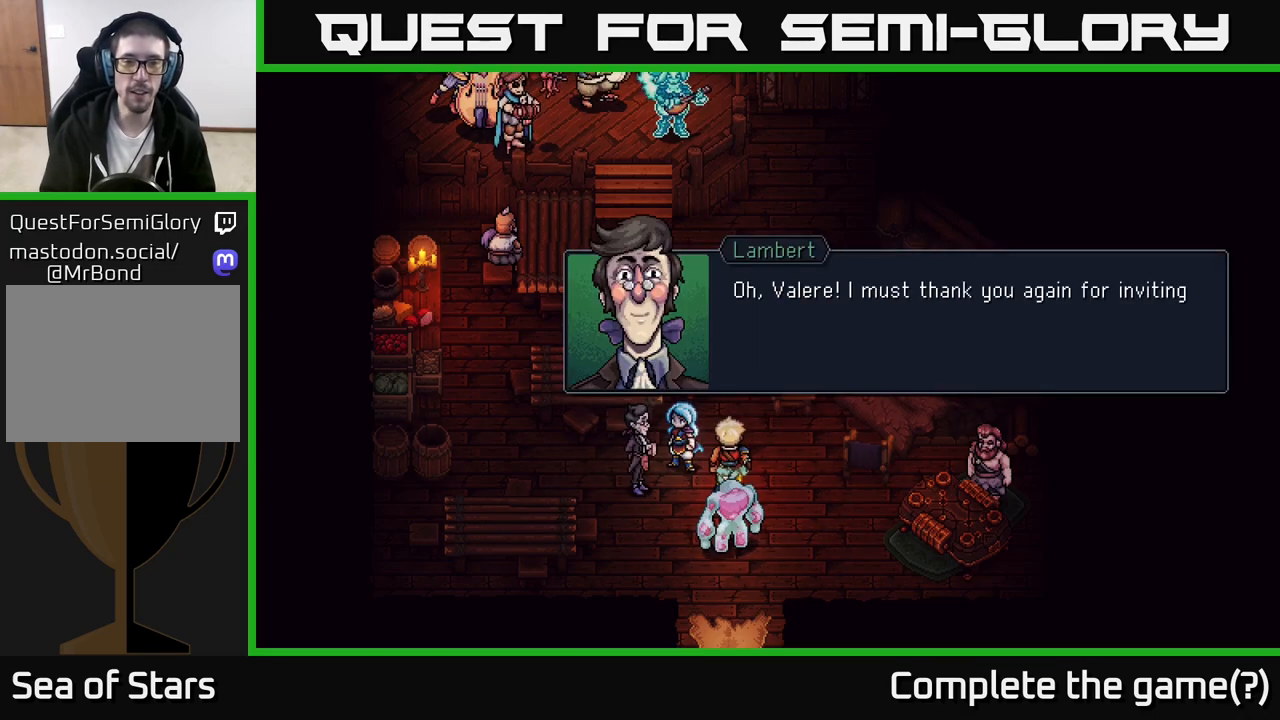
{"buttons": [], "left_stick": "center", "right_stick": "center", "events": []}
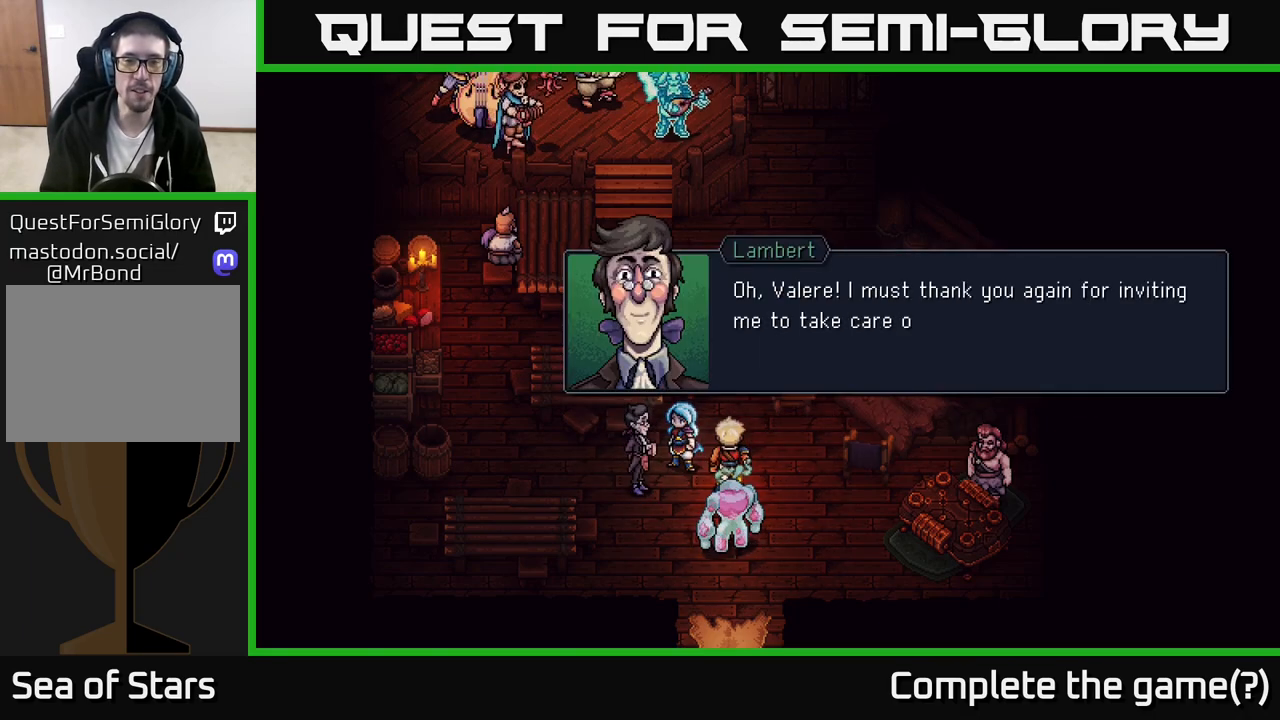
{"buttons": [], "left_stick": "center", "right_stick": "center", "events": []}
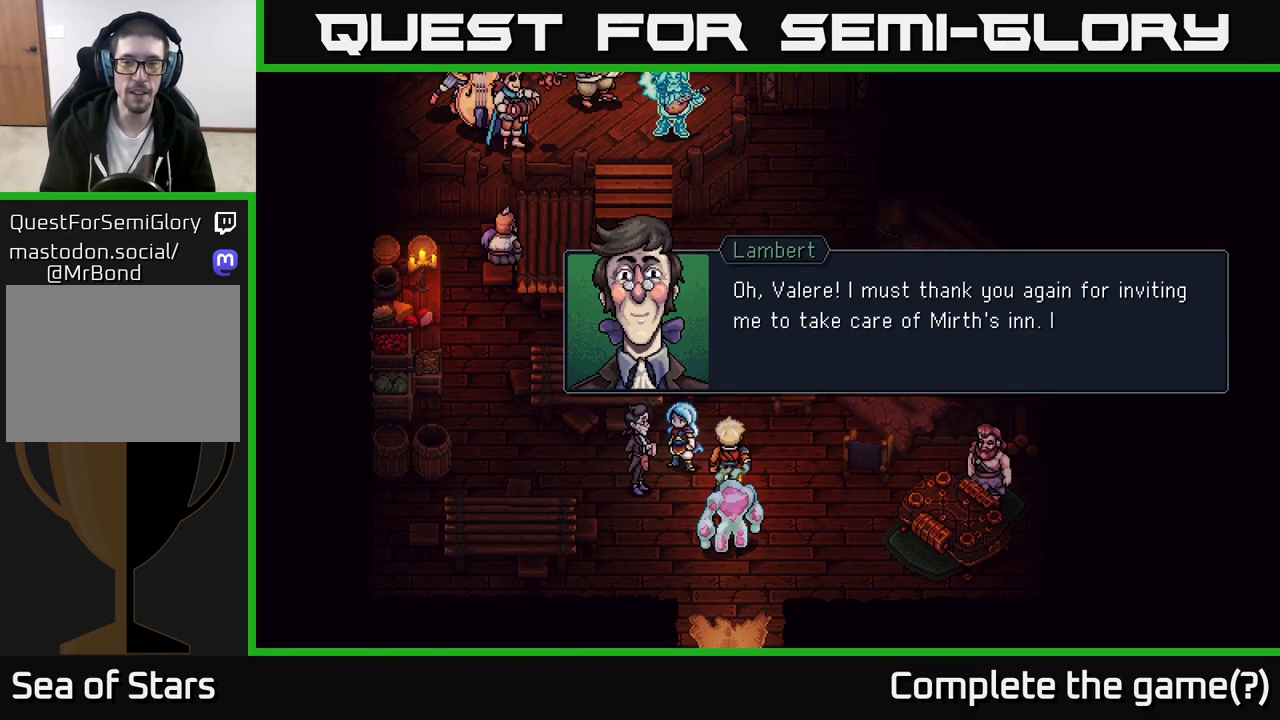
{"buttons": [], "left_stick": "center", "right_stick": "center", "events": []}
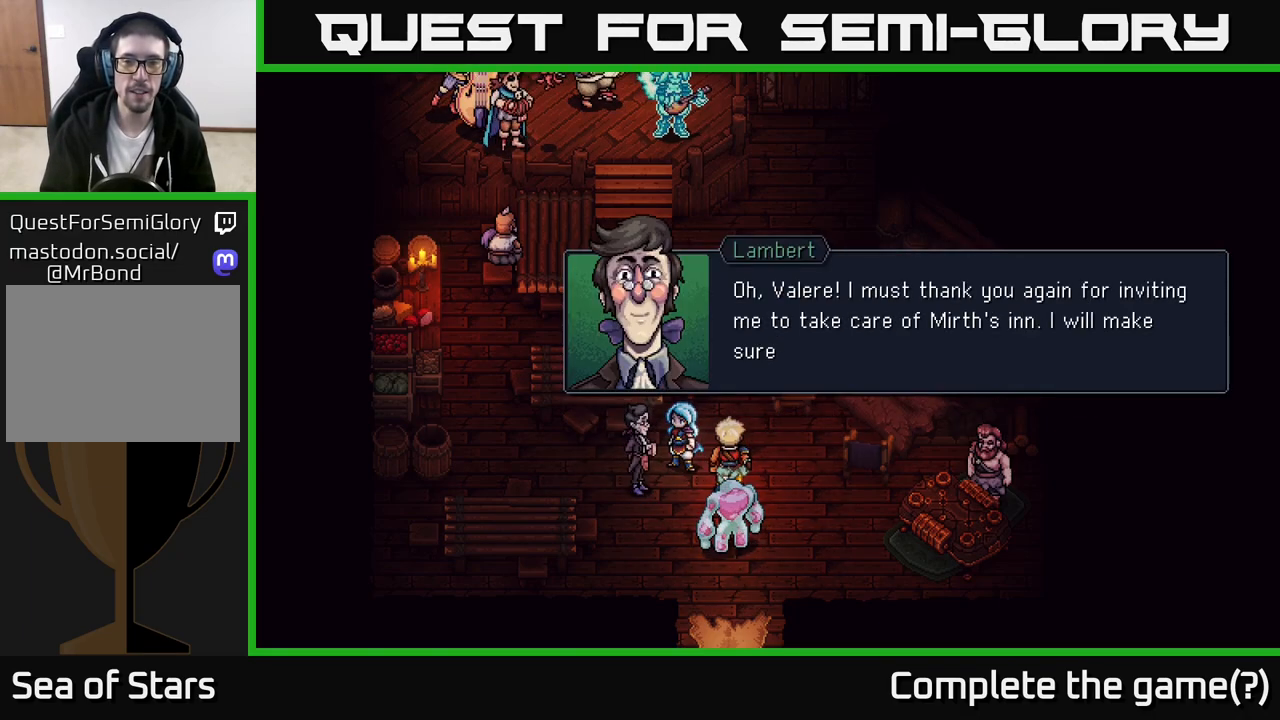
{"buttons": [], "left_stick": "center", "right_stick": "center", "events": [[33, "A", "down"], [117, "A", "up"]]}
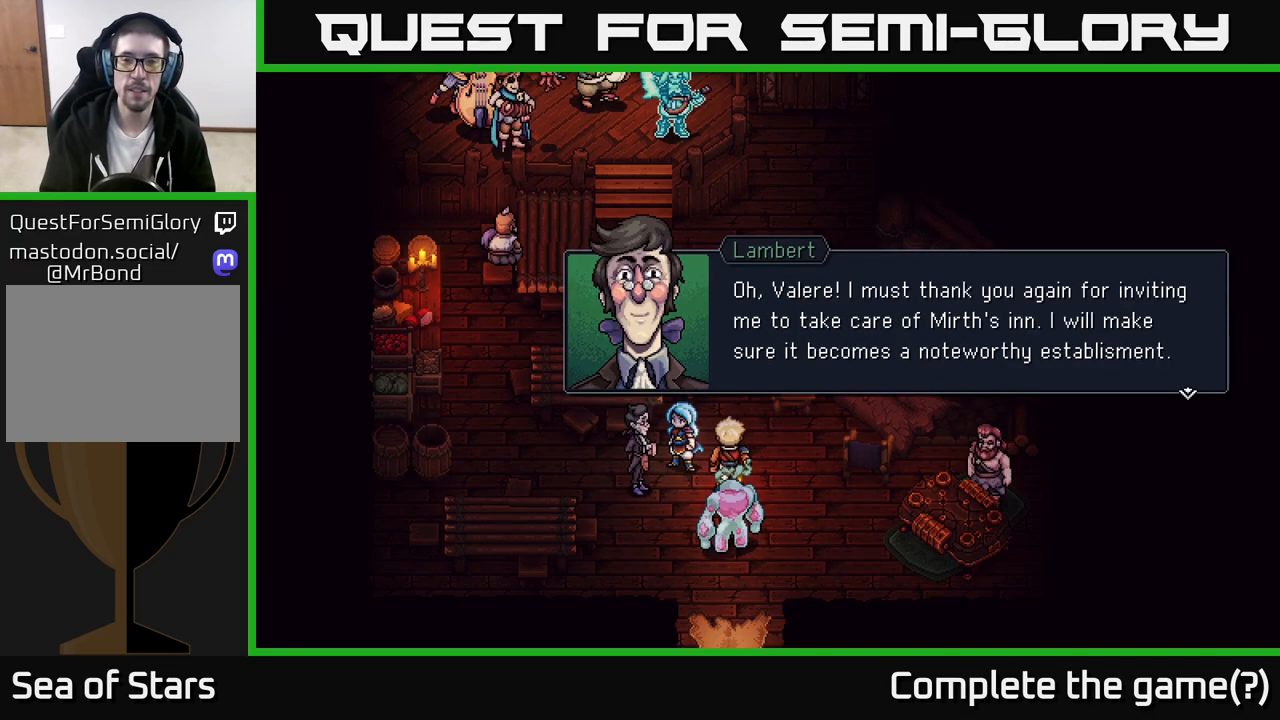
{"buttons": ["A"], "left_stick": "center", "right_stick": "center", "events": [[367, "A", "down"]]}
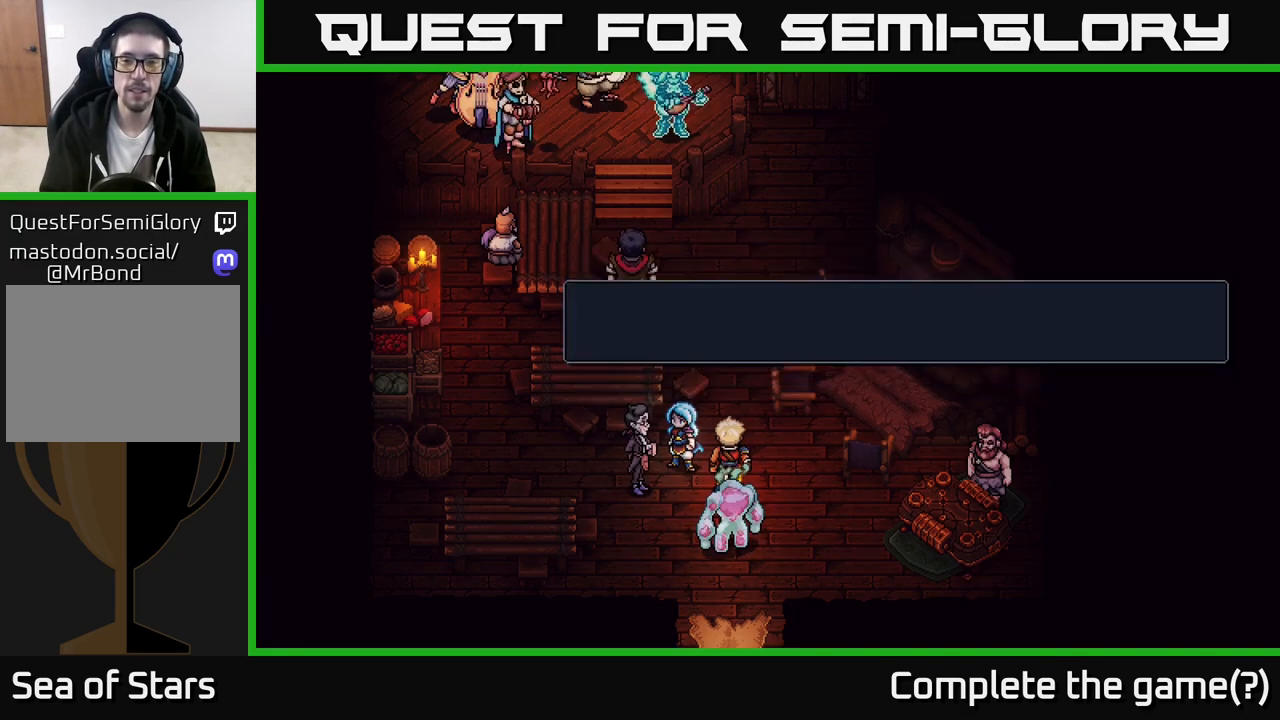
{"buttons": [], "left_stick": "center", "right_stick": "center", "events": [[50, "A", "up"]]}
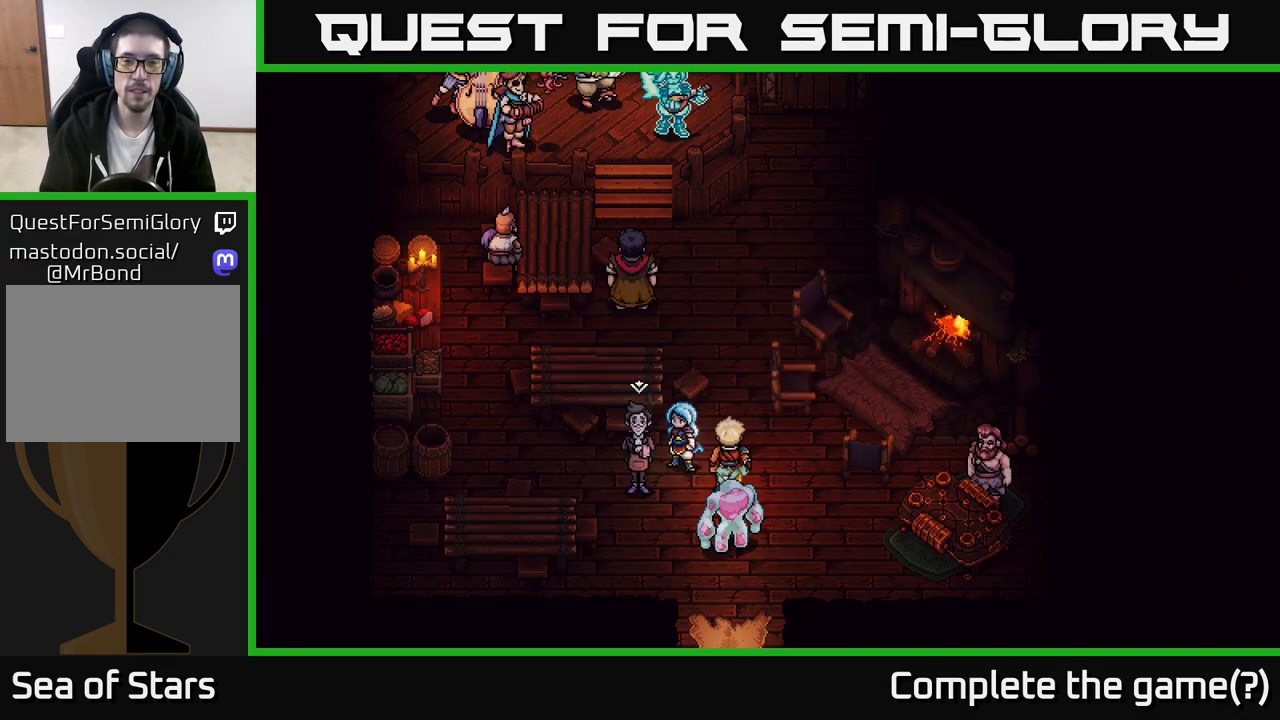
{"buttons": [], "left_stick": "up-right", "right_stick": "center", "events": [[233, "left_stick", "up-right"]]}
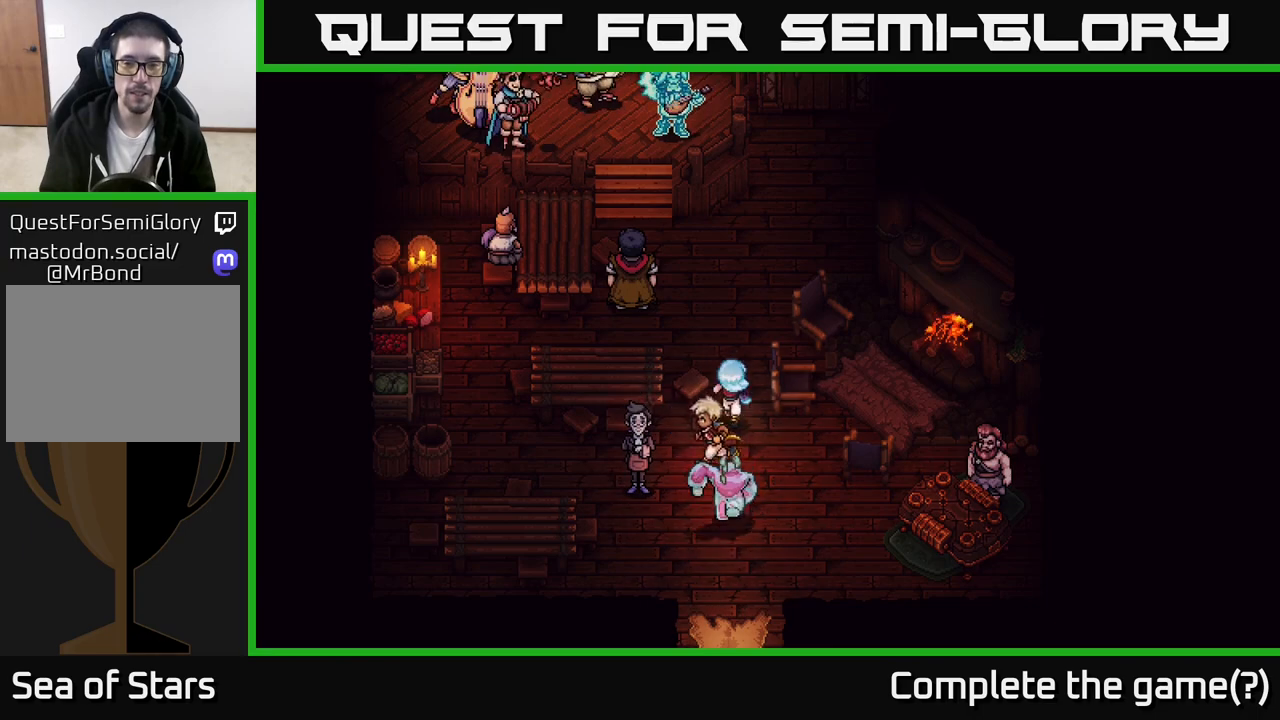
{"buttons": [], "left_stick": "up", "right_stick": "center", "events": [[17, "left_stick", "up"], [117, "left_stick", "center"], [283, "left_stick", "up"]]}